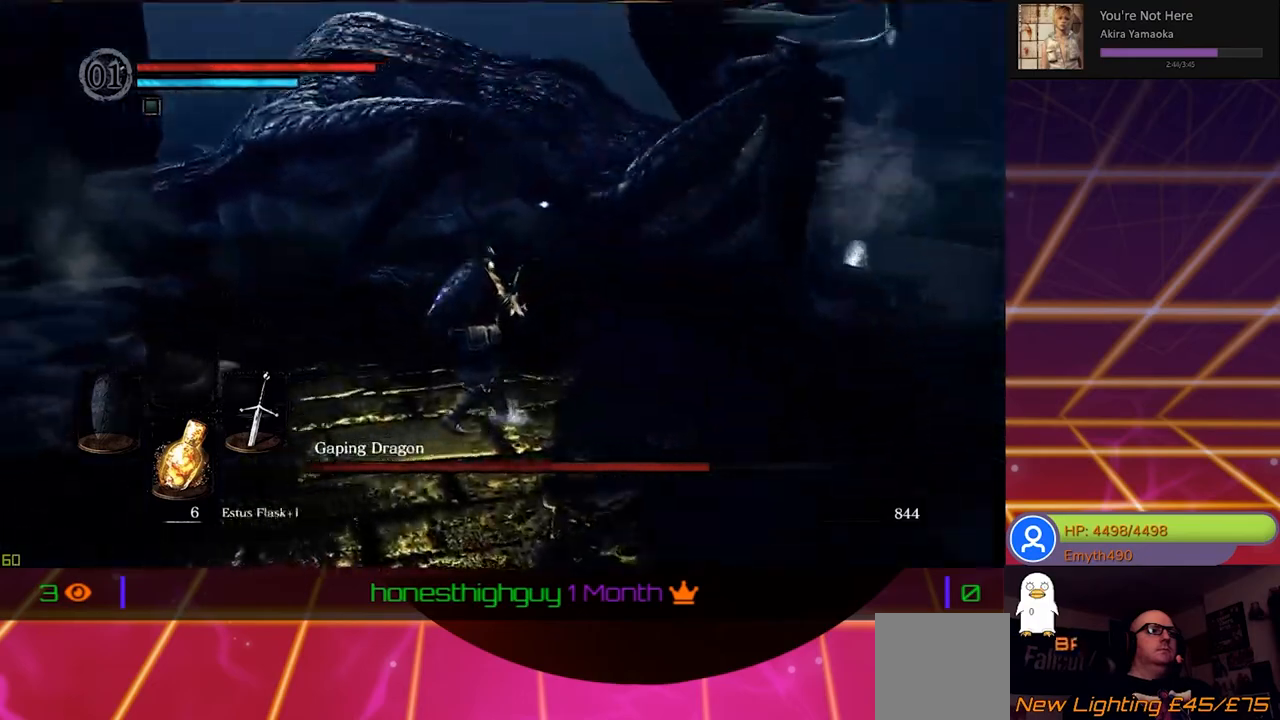
Gameplay with a controller (Xbox layout); each line is a JSON object with the inputs held at the frame after it. "events" lists button and stick changes between this image and that frame as [ms after this image, input, new state], when the widget could be followed in between.
{"buttons": ["B"], "left_stick": "up-left", "right_stick": "center", "events": [[433, "left_stick", "up-left"]]}
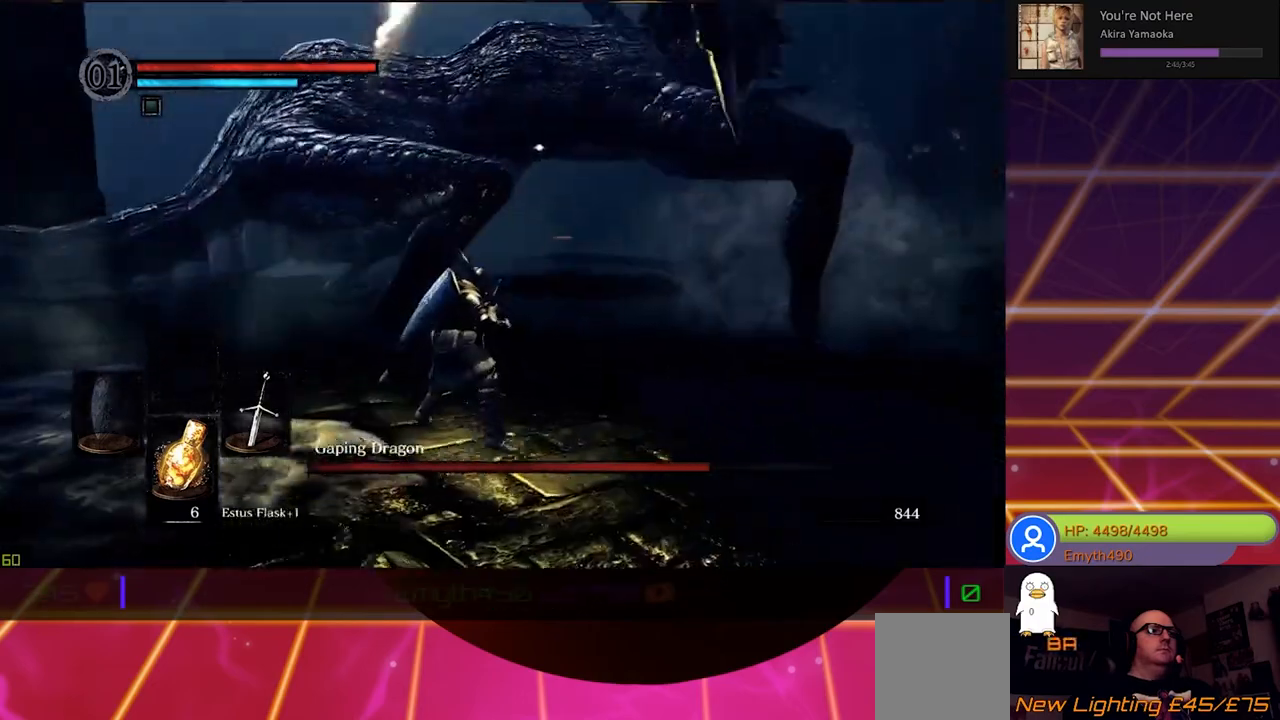
{"buttons": ["B"], "left_stick": "up-left", "right_stick": "center", "events": []}
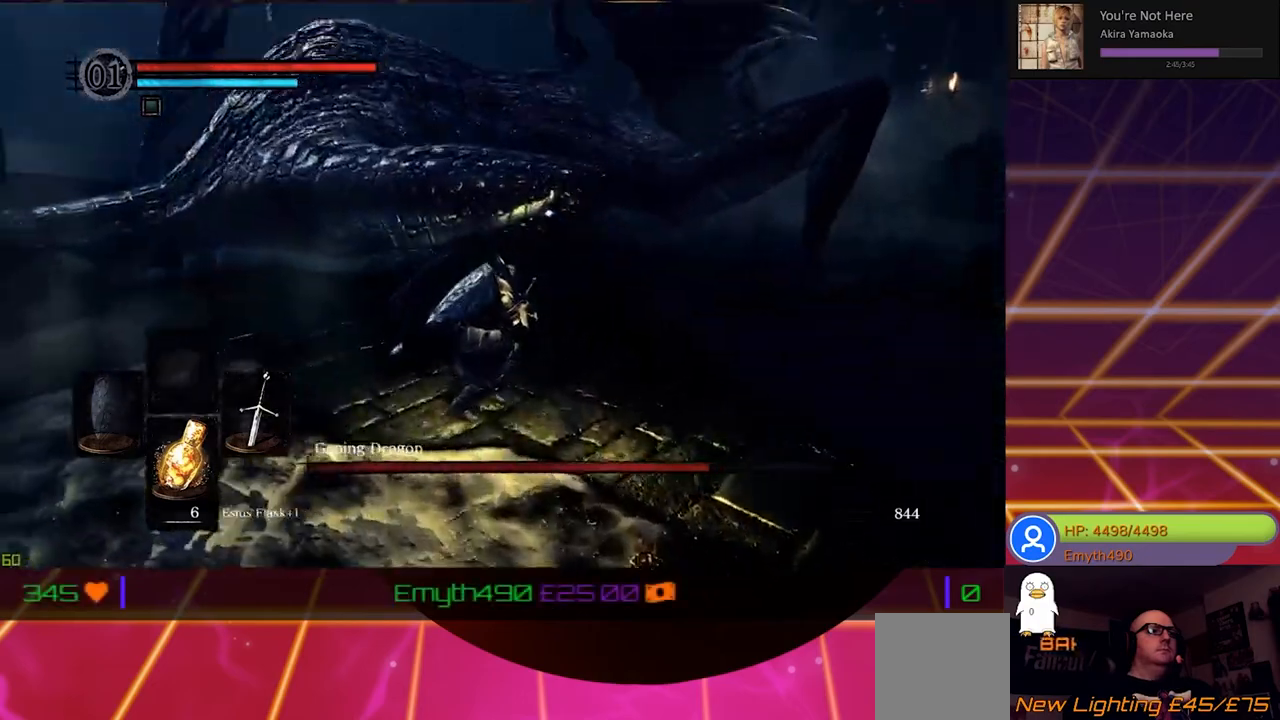
{"buttons": ["B"], "left_stick": "up-left", "right_stick": "center", "events": []}
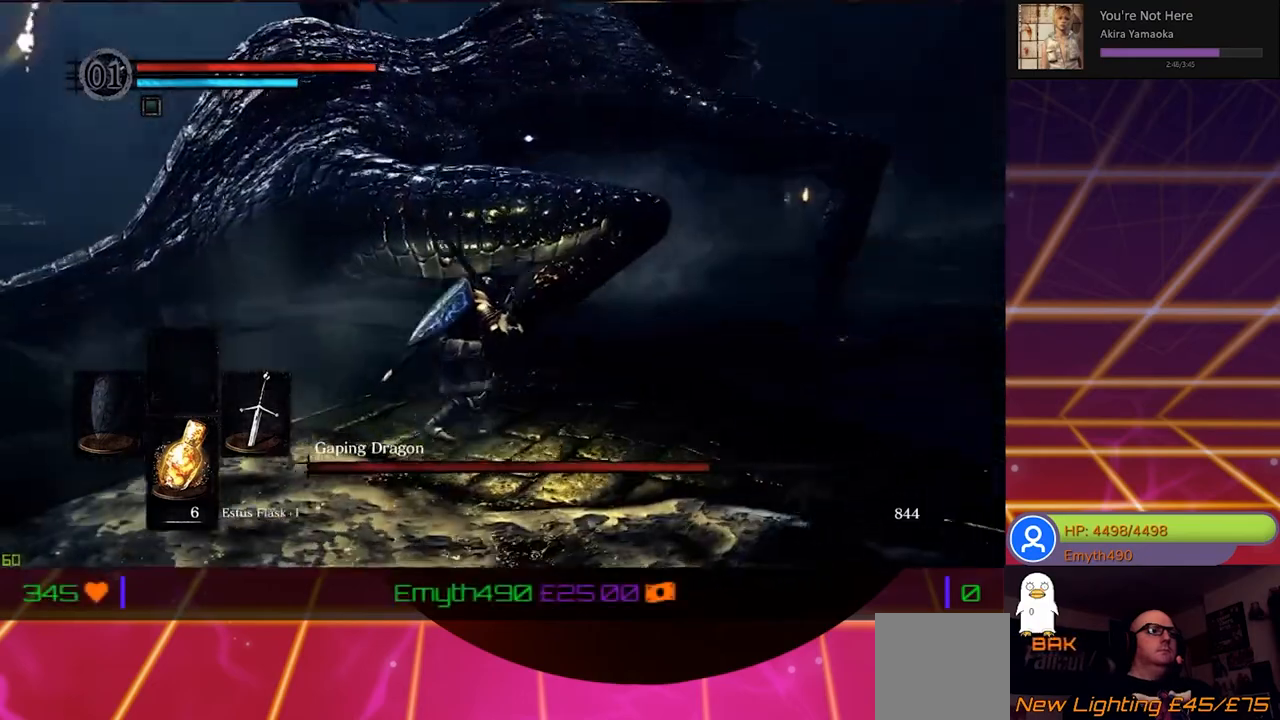
{"buttons": ["B", "R2"], "left_stick": "up-left", "right_stick": "center", "events": [[367, "R2", "down"]]}
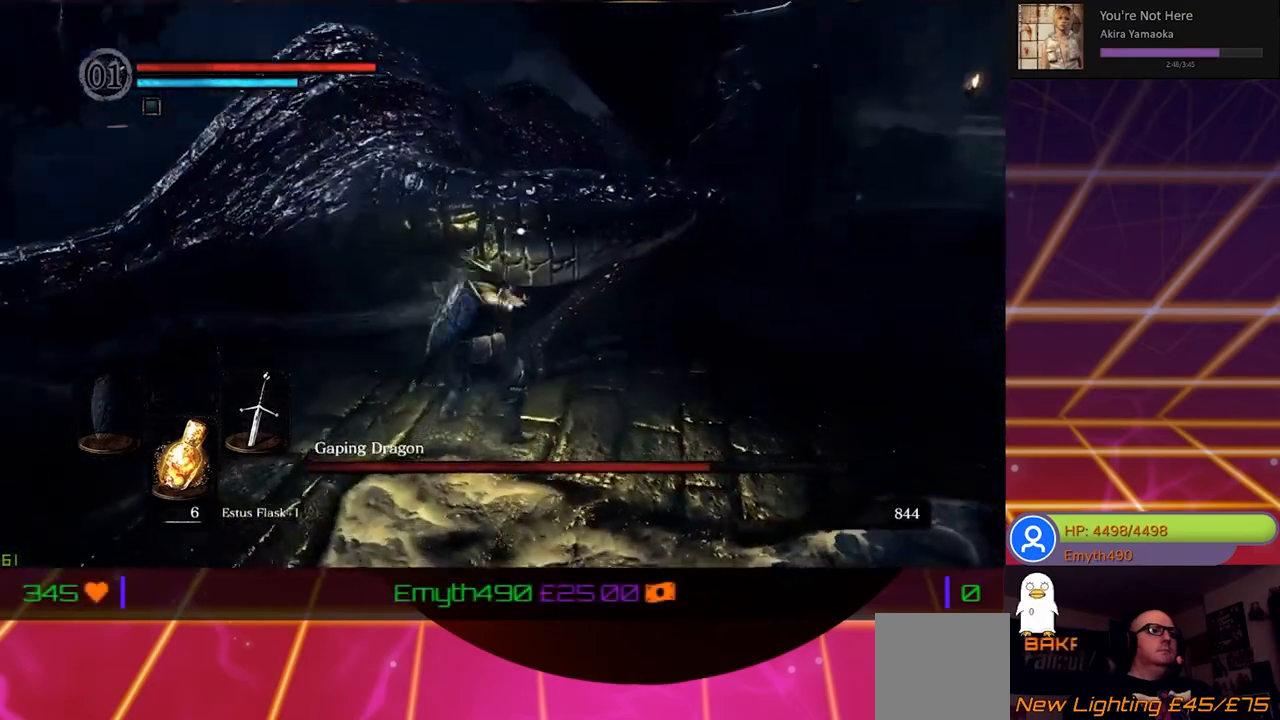
{"buttons": [], "left_stick": "up-left", "right_stick": "center", "events": [[117, "R2", "up"], [133, "B", "up"]]}
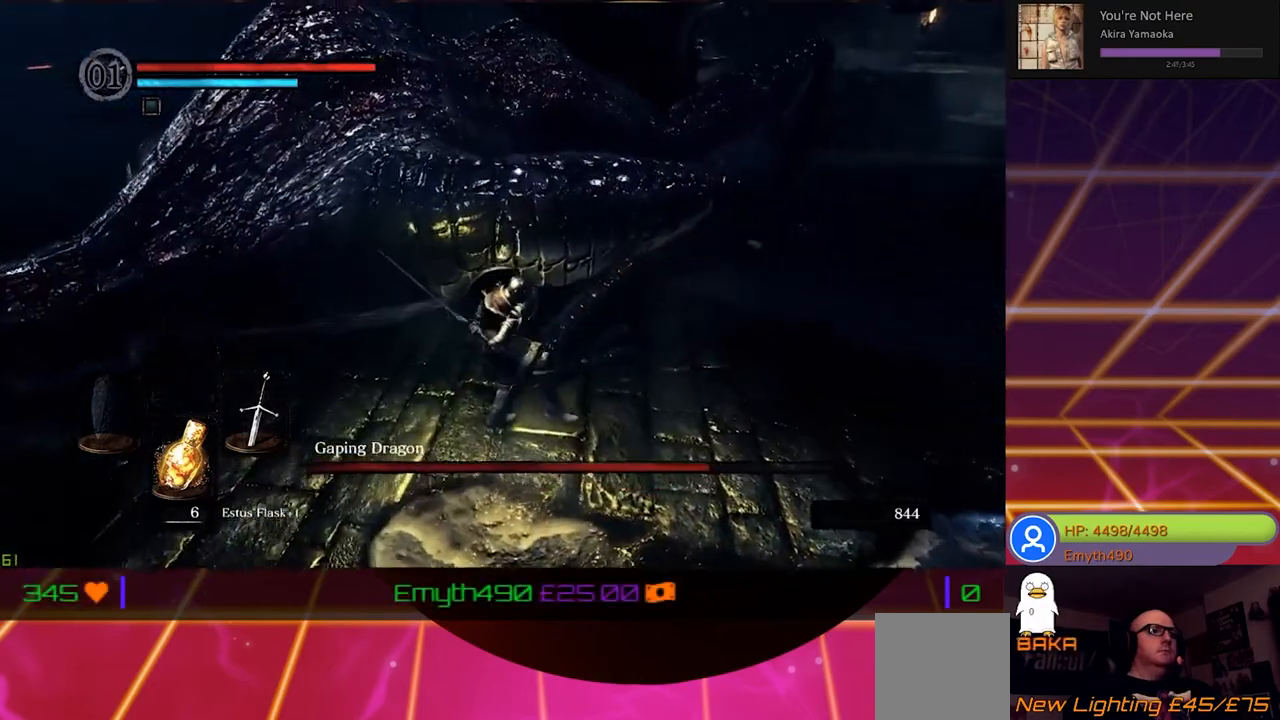
{"buttons": [], "left_stick": "center", "right_stick": "center", "events": [[17, "left_stick", "center"], [217, "R2", "down"], [450, "R2", "up"]]}
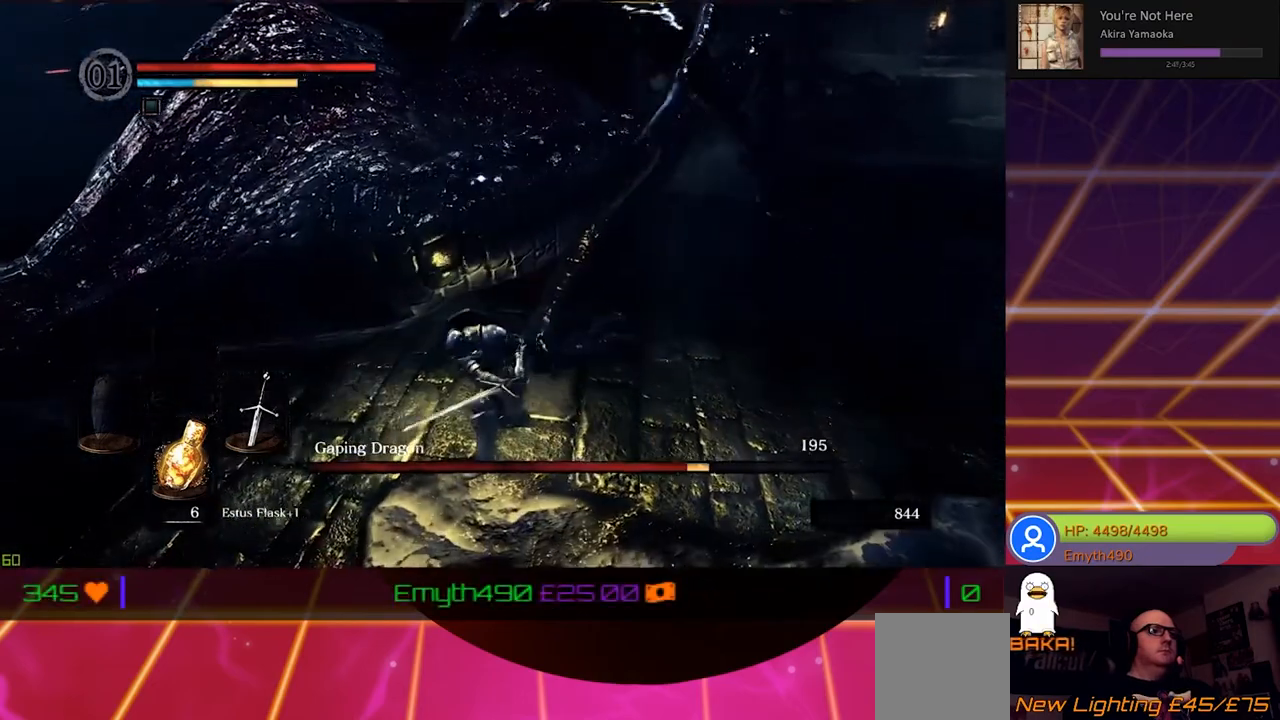
{"buttons": [], "left_stick": "center", "right_stick": "center", "events": [[150, "R2", "down"], [333, "R2", "up"]]}
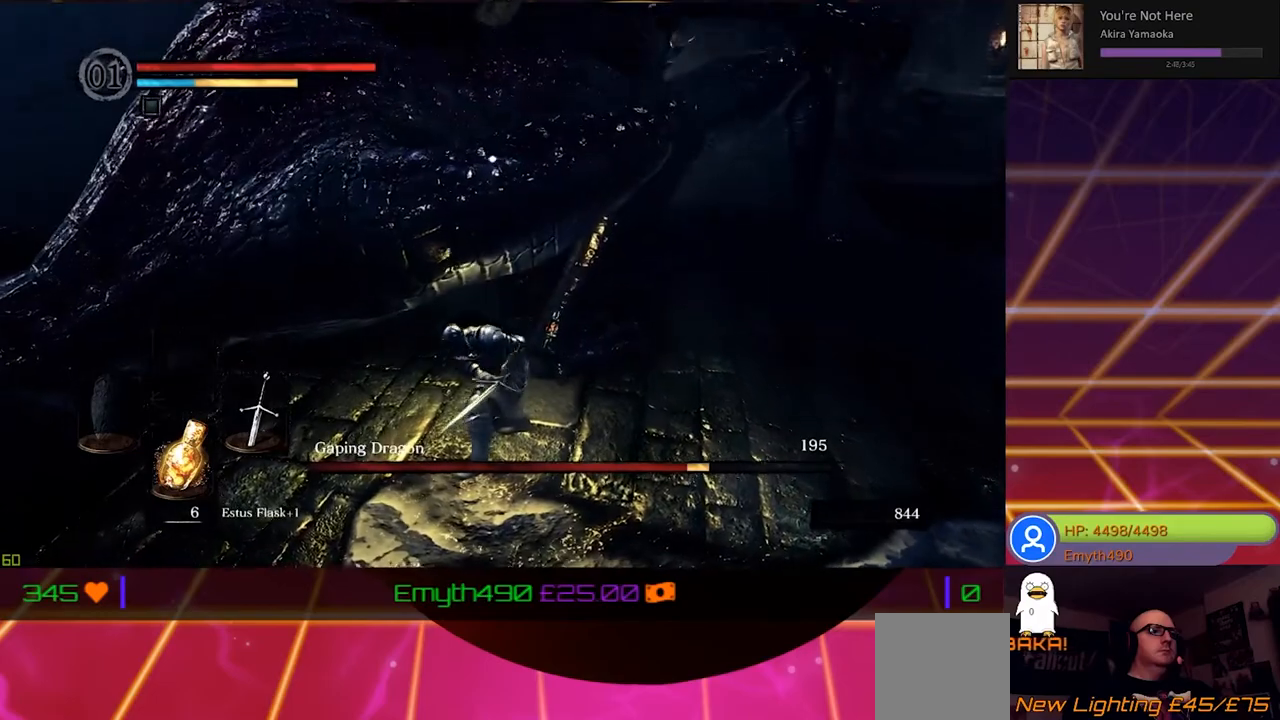
{"buttons": [], "left_stick": "center", "right_stick": "center", "events": [[117, "R1", "down"], [250, "R1", "up"], [367, "R1", "down"], [500, "R1", "up"]]}
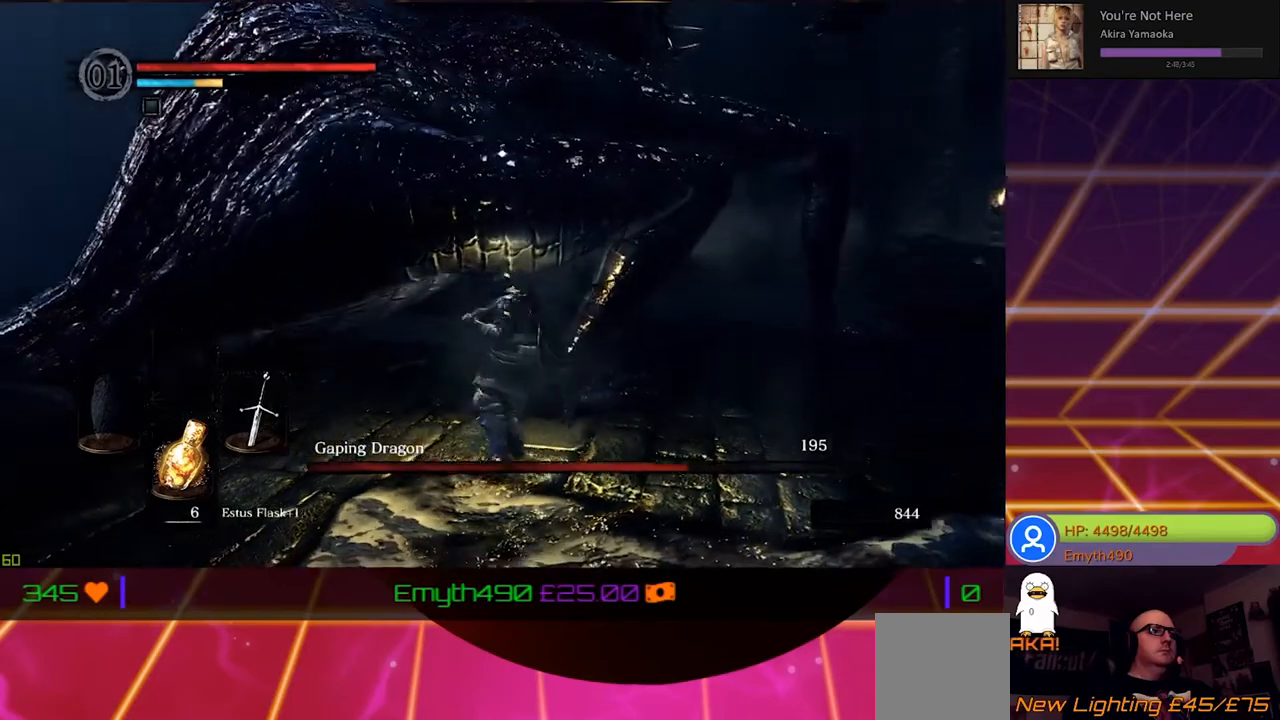
{"buttons": [], "left_stick": "center", "right_stick": "center", "events": [[117, "R1", "down"], [250, "R1", "up"], [333, "R1", "down"], [450, "R1", "up"]]}
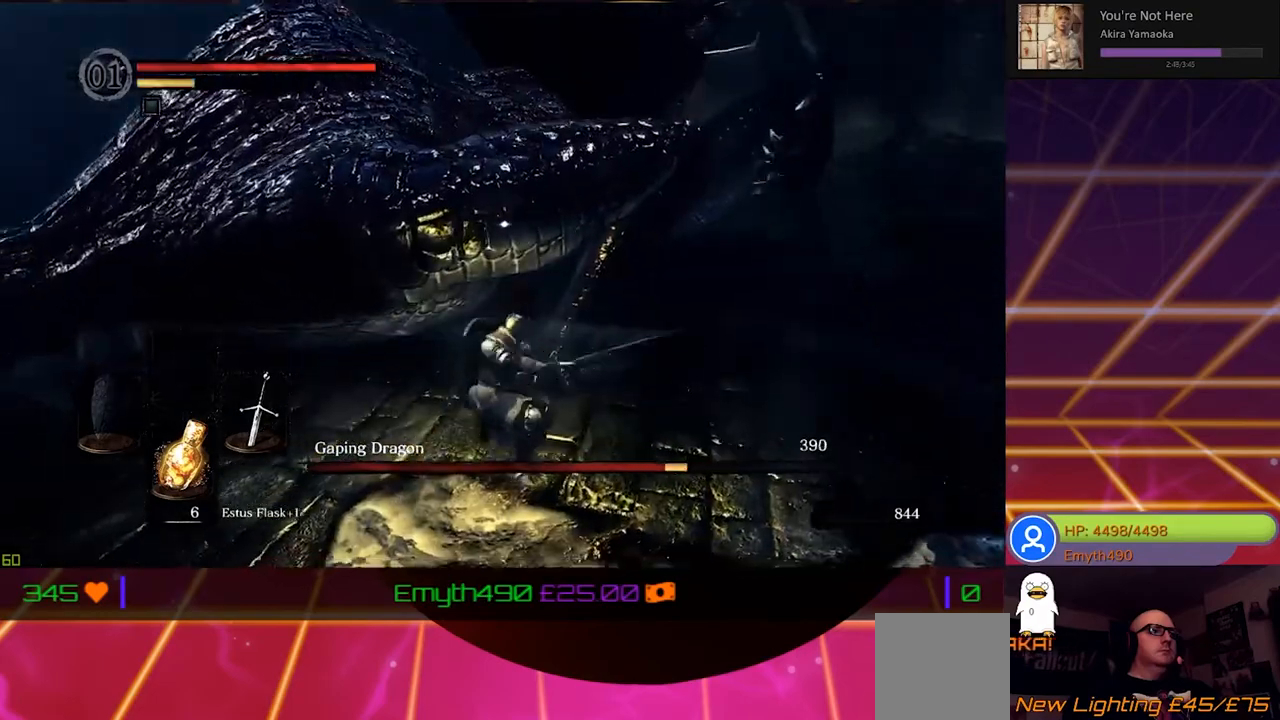
{"buttons": [], "left_stick": "down-left", "right_stick": "center", "events": [[50, "R1", "down"], [167, "R1", "up"], [283, "R1", "down"], [400, "left_stick", "left"], [417, "R1", "up"], [500, "left_stick", "down-left"]]}
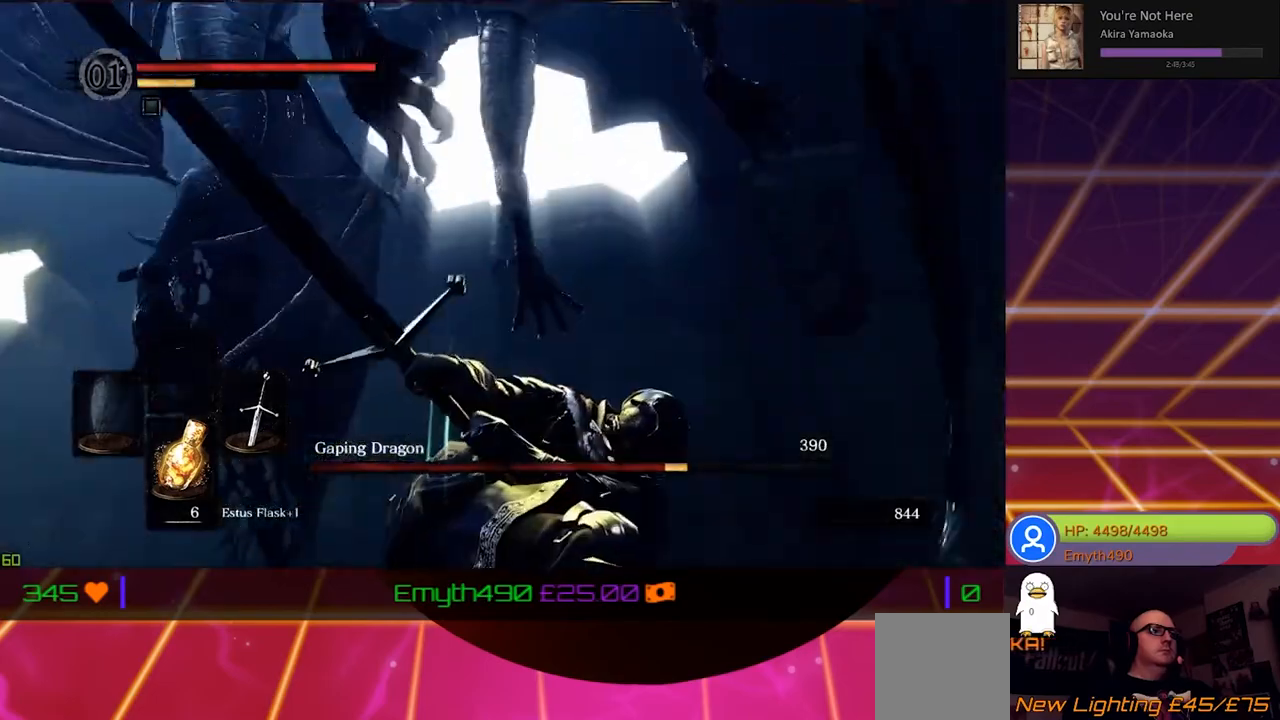
{"buttons": [], "left_stick": "down", "right_stick": "center", "events": [[500, "left_stick", "down"]]}
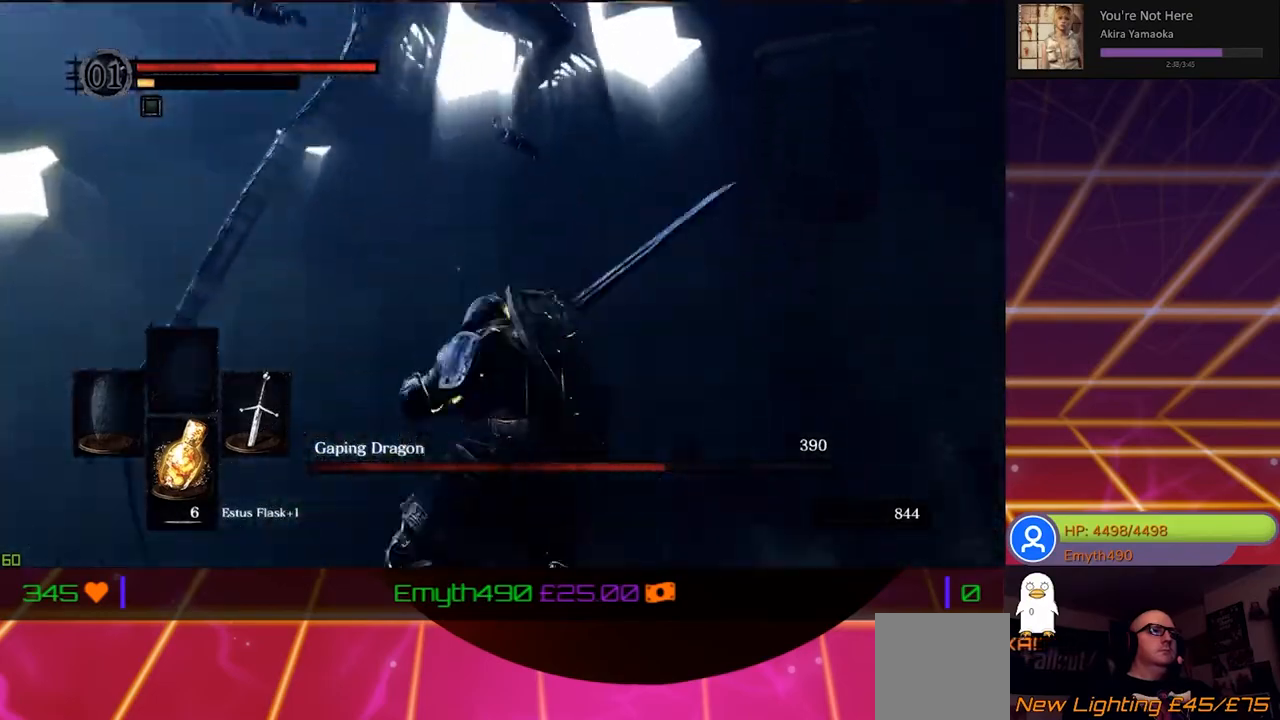
{"buttons": [], "left_stick": "down", "right_stick": "center", "events": []}
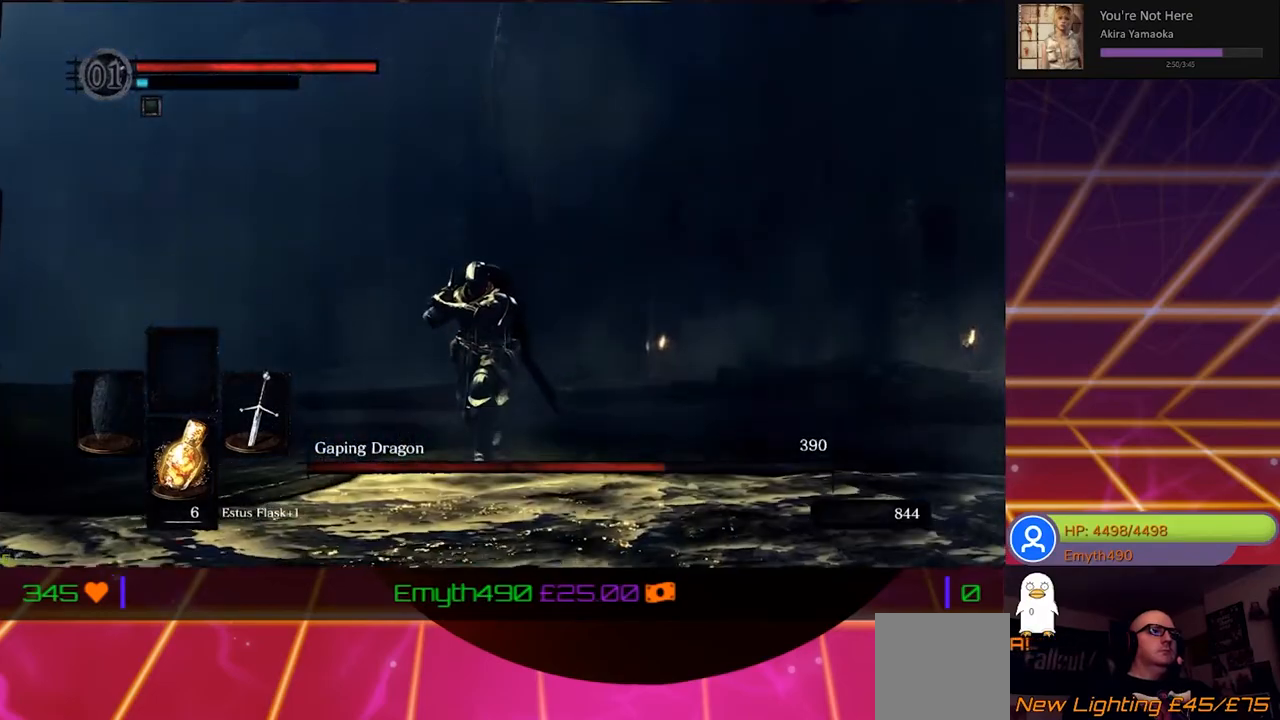
{"buttons": [], "left_stick": "down", "right_stick": "center", "events": []}
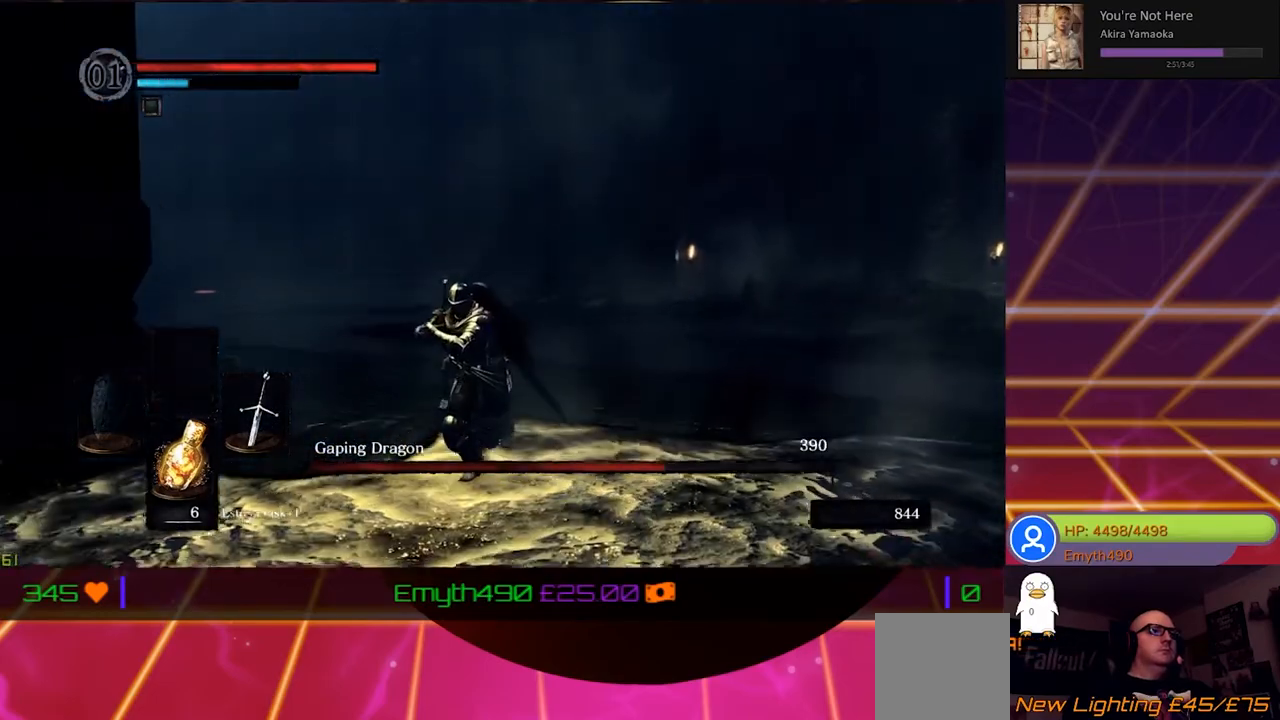
{"buttons": [], "left_stick": "down-left", "right_stick": "center", "events": [[33, "left_stick", "down-left"]]}
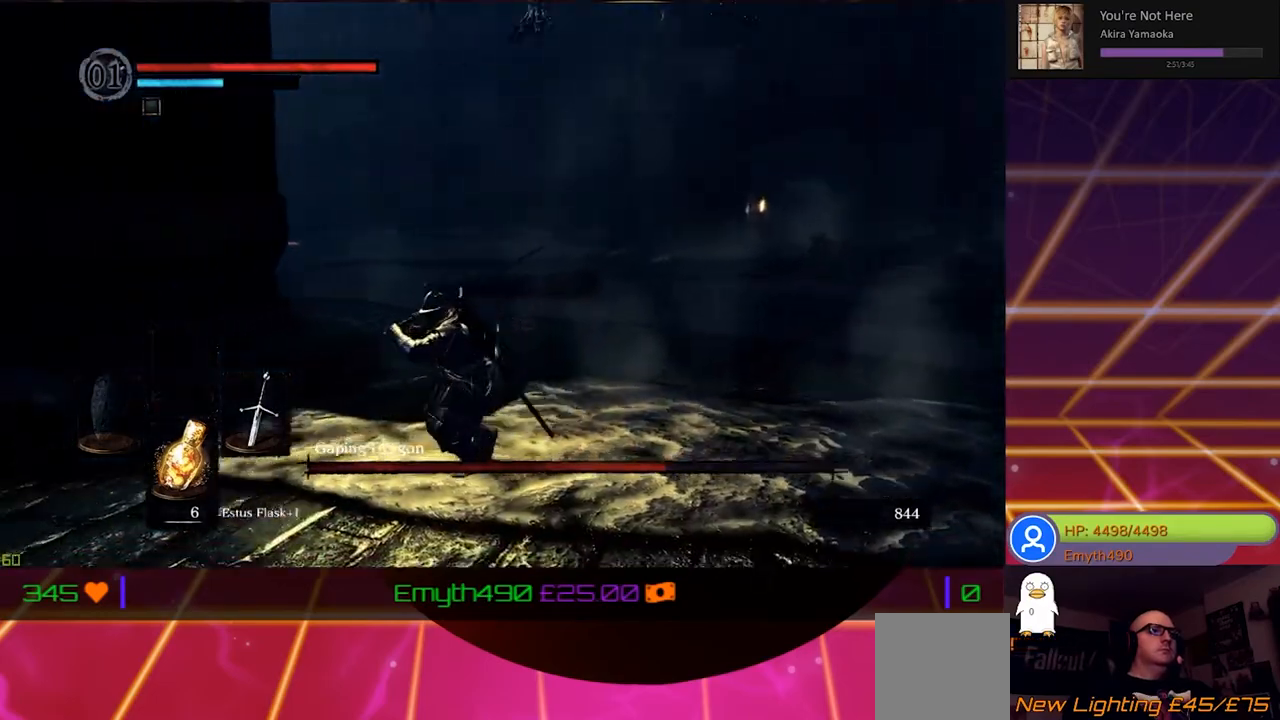
{"buttons": [], "left_stick": "left", "right_stick": "center", "events": [[283, "left_stick", "left"]]}
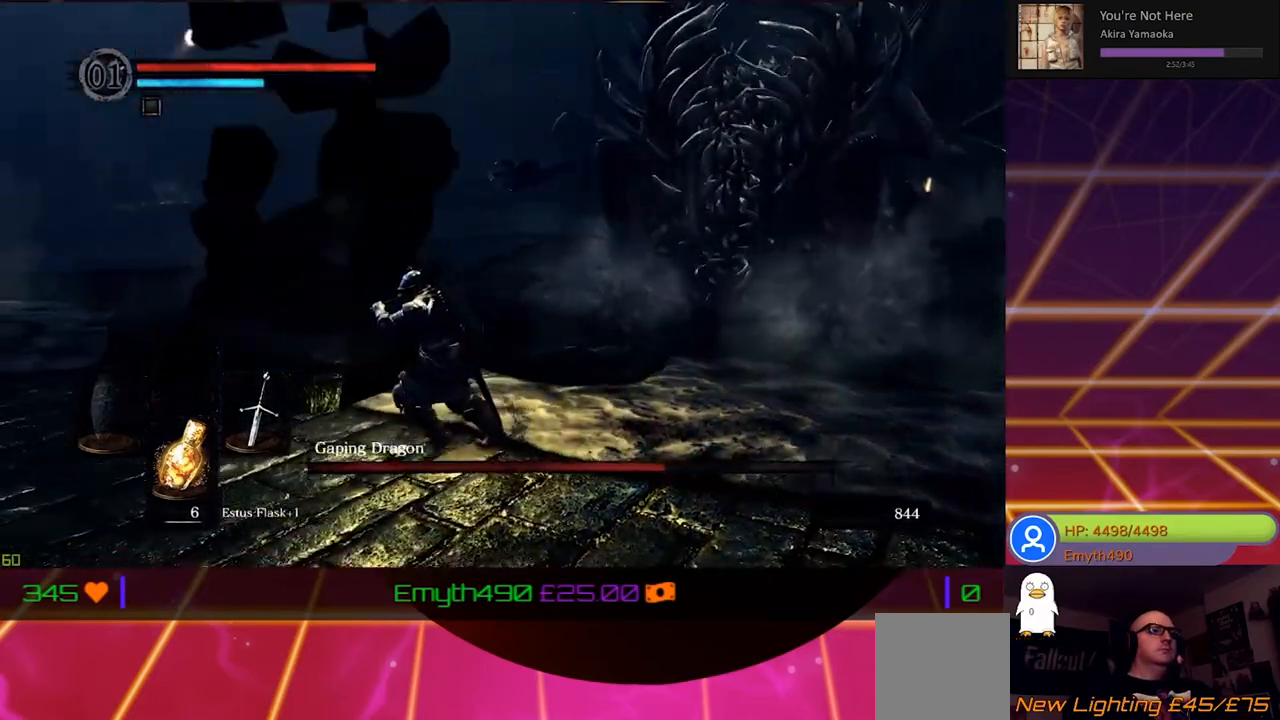
{"buttons": [], "left_stick": "left", "right_stick": "right", "events": [[400, "right_stick", "right"]]}
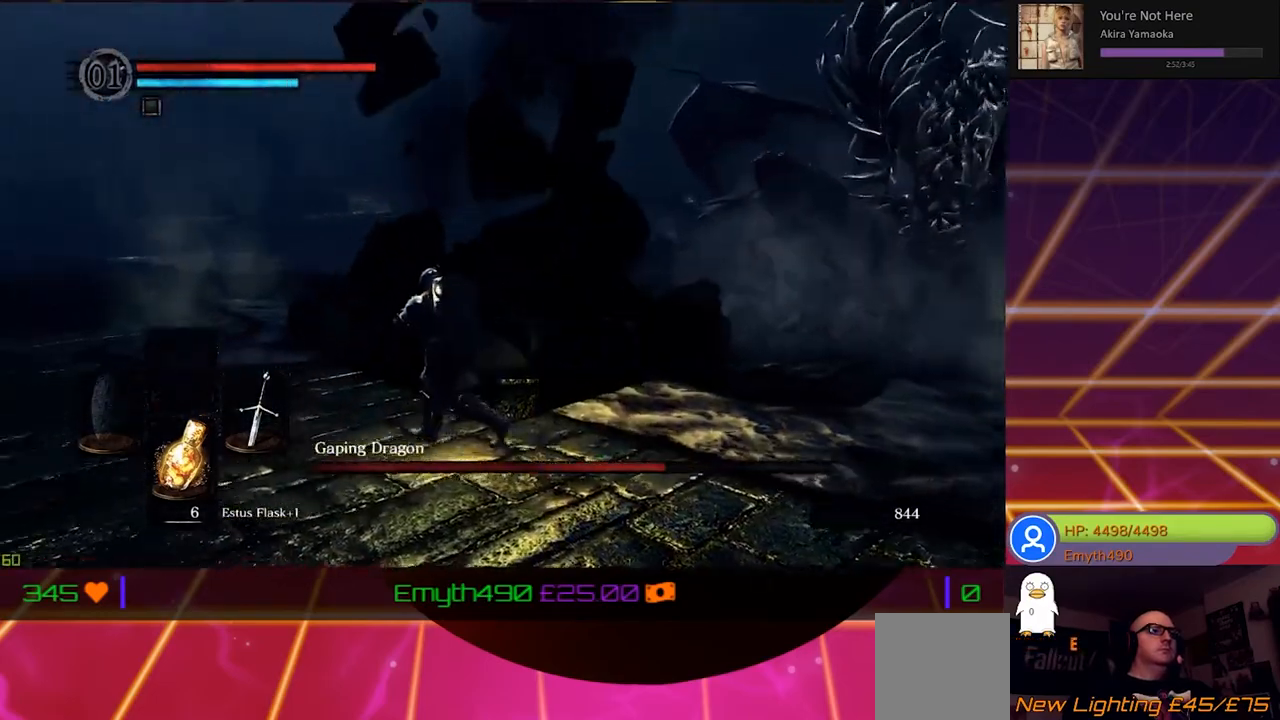
{"buttons": [], "left_stick": "left", "right_stick": "right", "events": []}
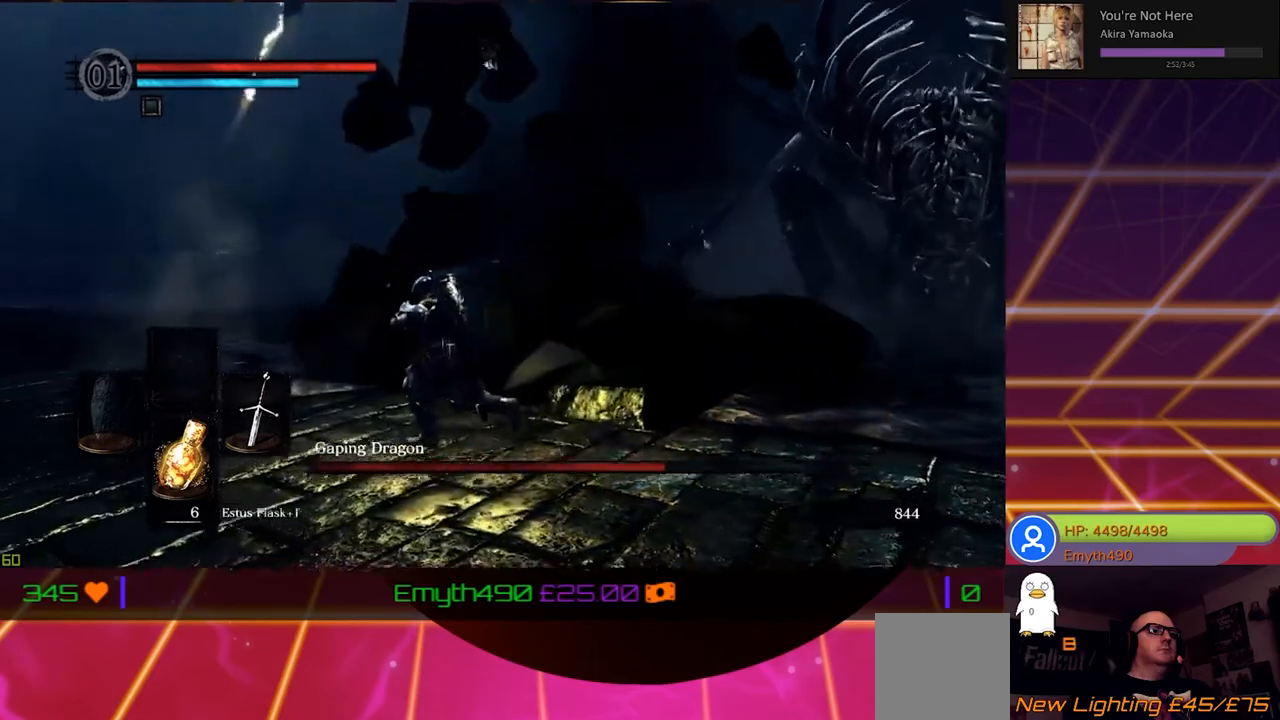
{"buttons": [], "left_stick": "left", "right_stick": "right", "events": []}
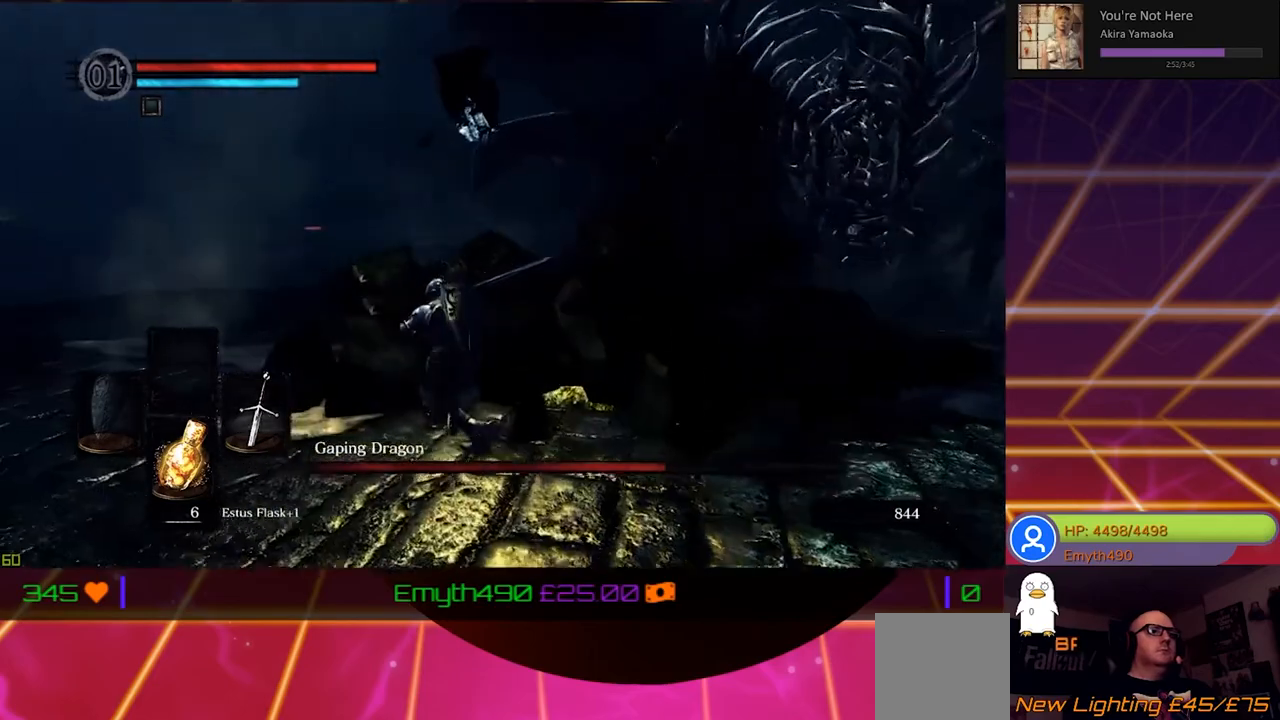
{"buttons": [], "left_stick": "left", "right_stick": "center", "events": [[250, "right_stick", "center"]]}
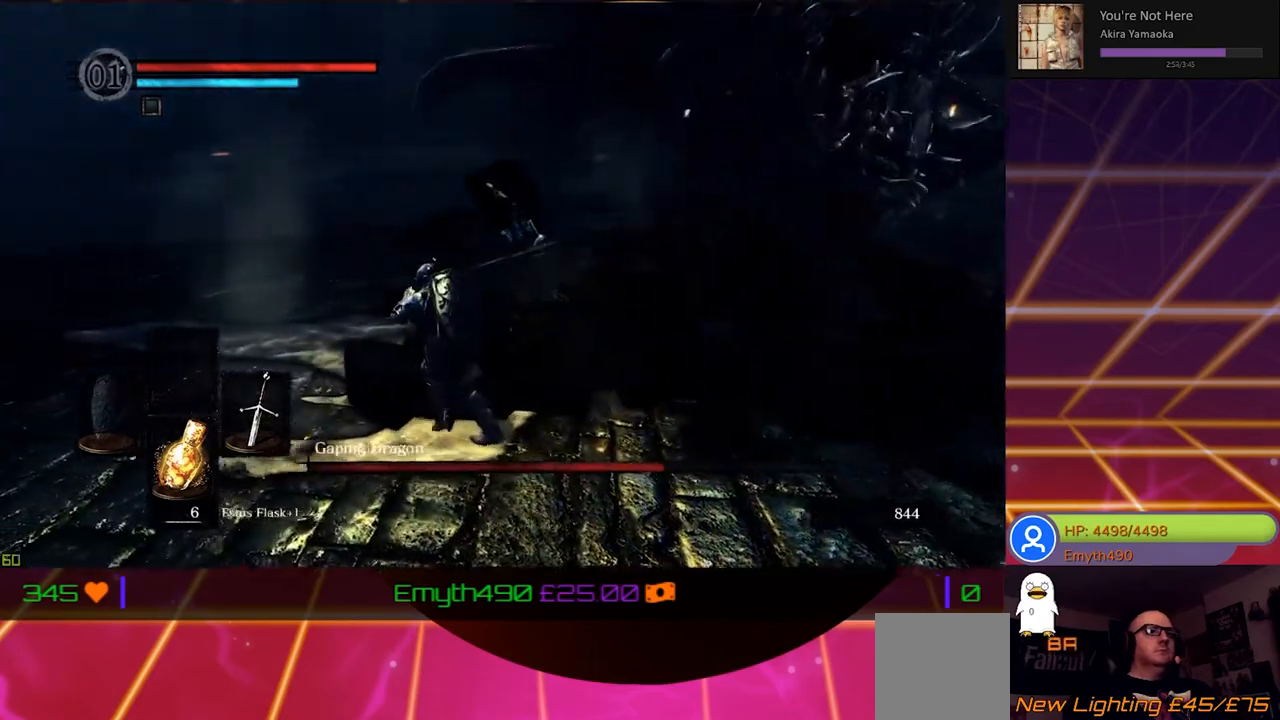
{"buttons": ["B"], "left_stick": "left", "right_stick": "center", "events": [[17, "B", "down"]]}
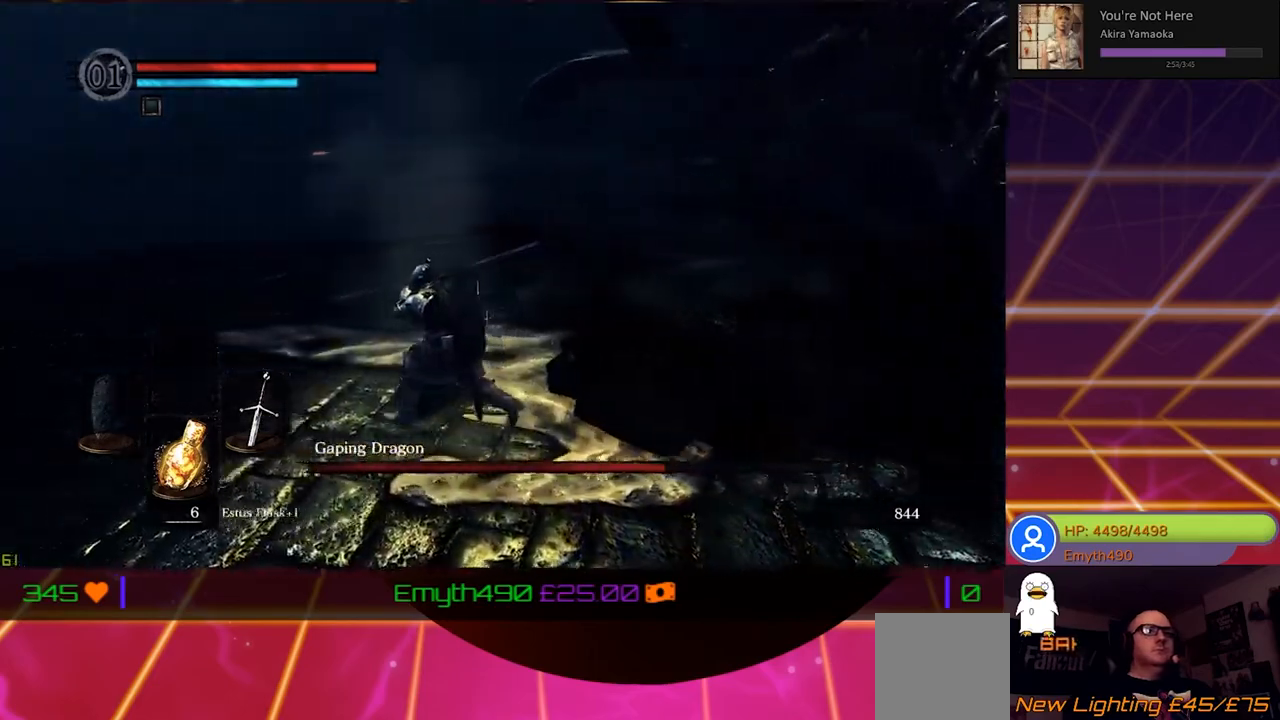
{"buttons": [], "left_stick": "up-left", "right_stick": "right", "events": [[100, "left_stick", "up-left"], [200, "B", "up"], [467, "right_stick", "right"]]}
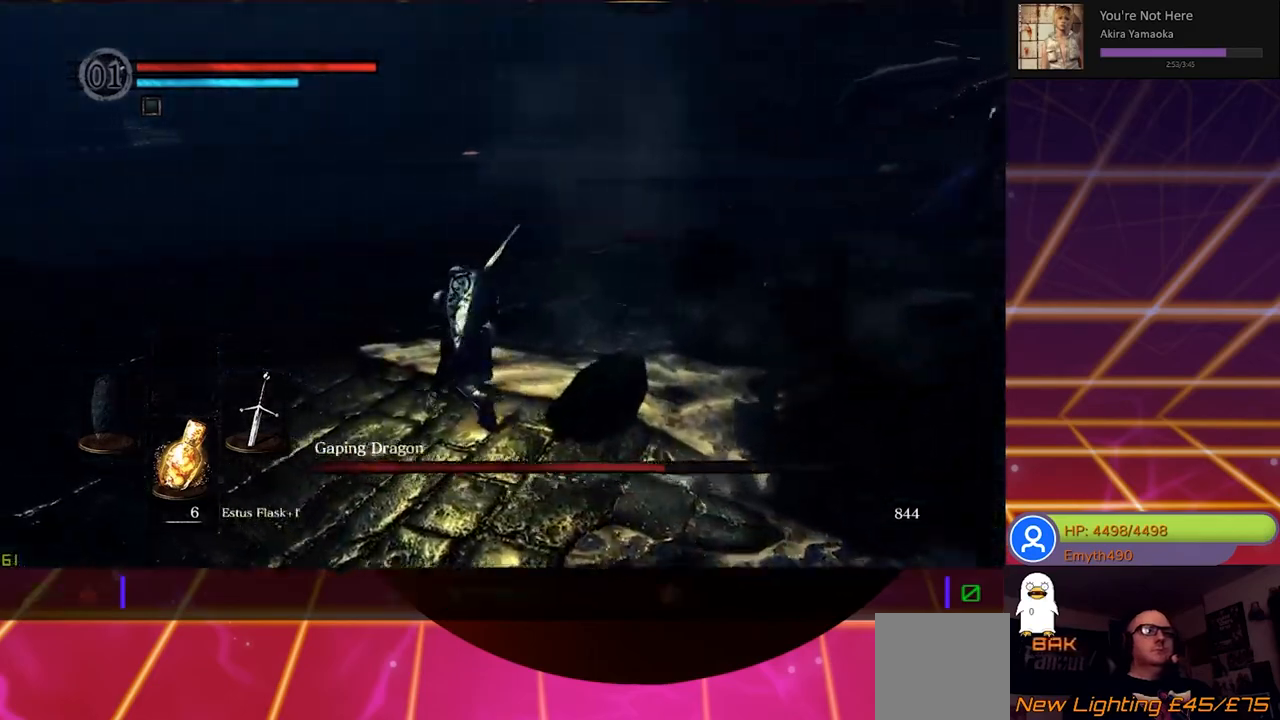
{"buttons": ["R3"], "left_stick": "up-left", "right_stick": "right", "events": [[417, "R3", "down"]]}
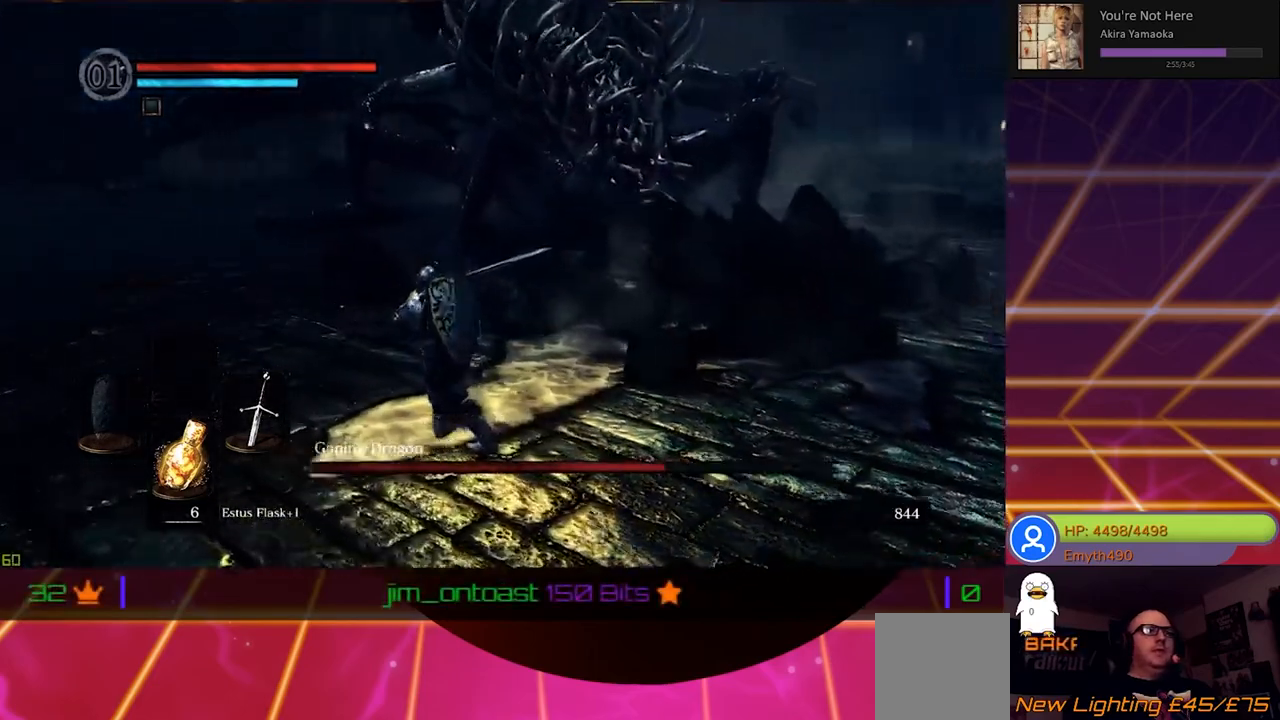
{"buttons": [], "left_stick": "up-left", "right_stick": "center", "events": [[67, "R3", "up"], [67, "right_stick", "center"]]}
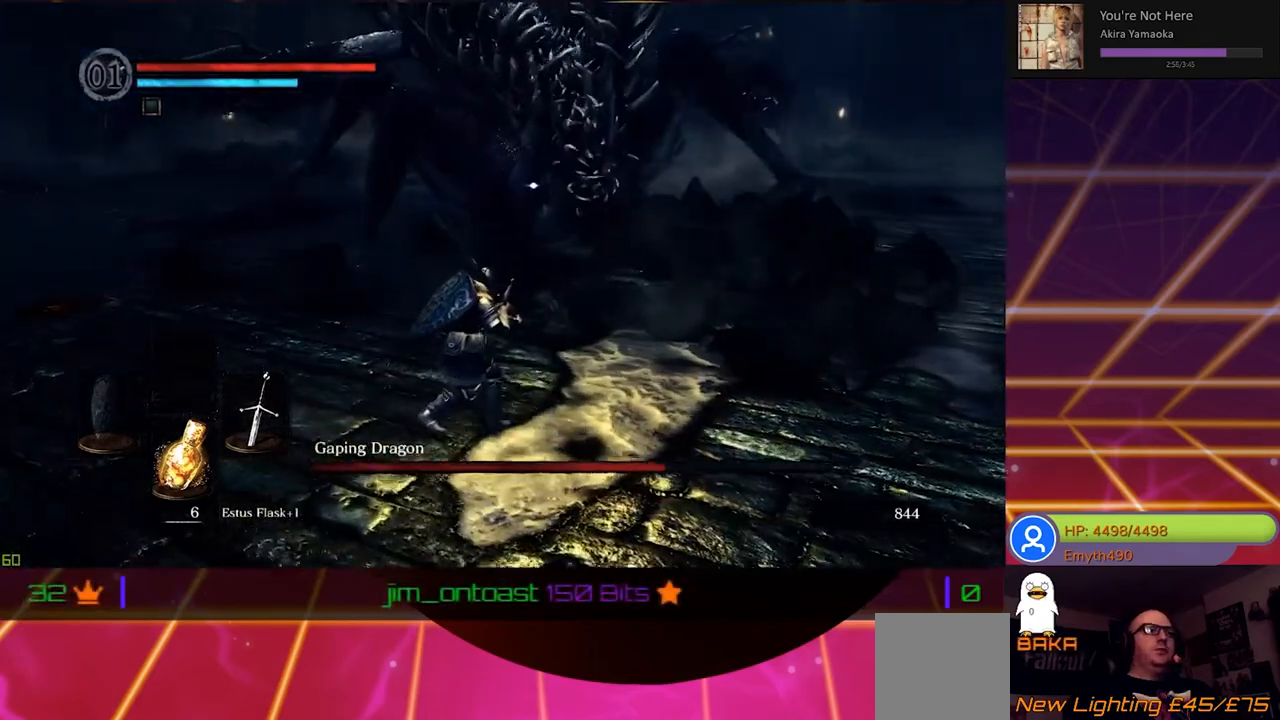
{"buttons": ["B"], "left_stick": "left", "right_stick": "center", "events": [[67, "left_stick", "left"], [250, "B", "down"]]}
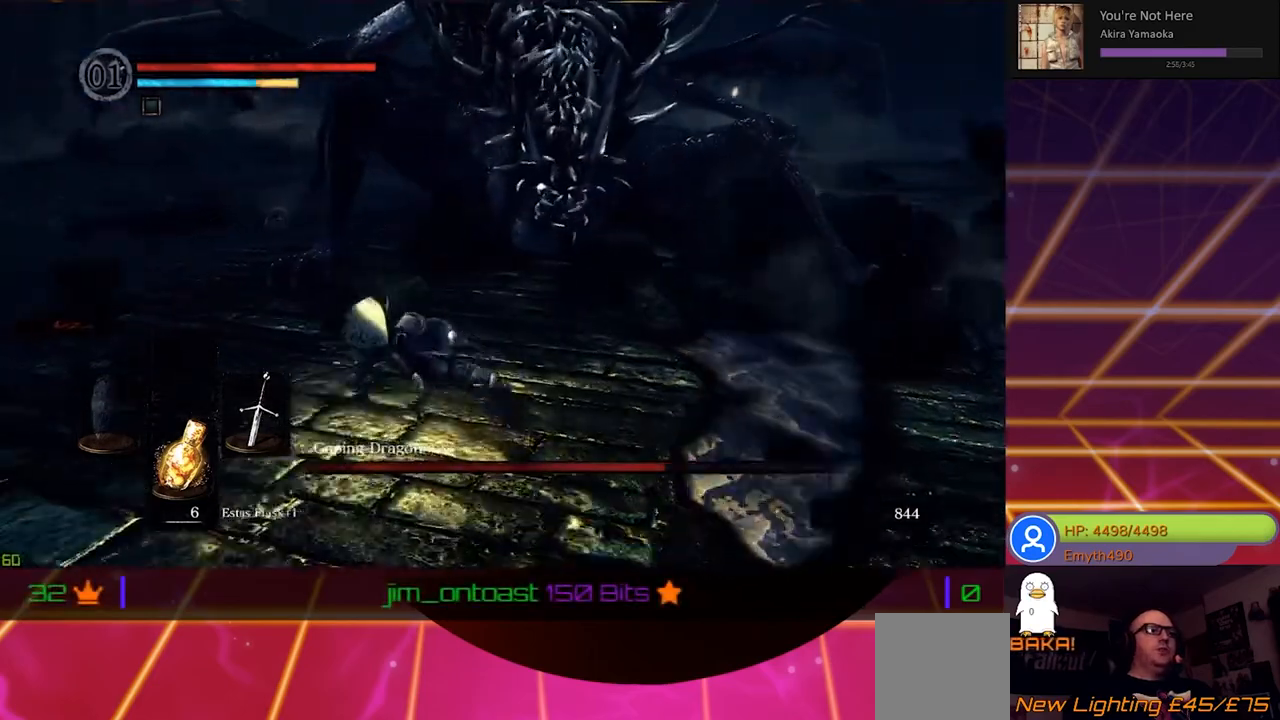
{"buttons": ["B"], "left_stick": "left", "right_stick": "center", "events": []}
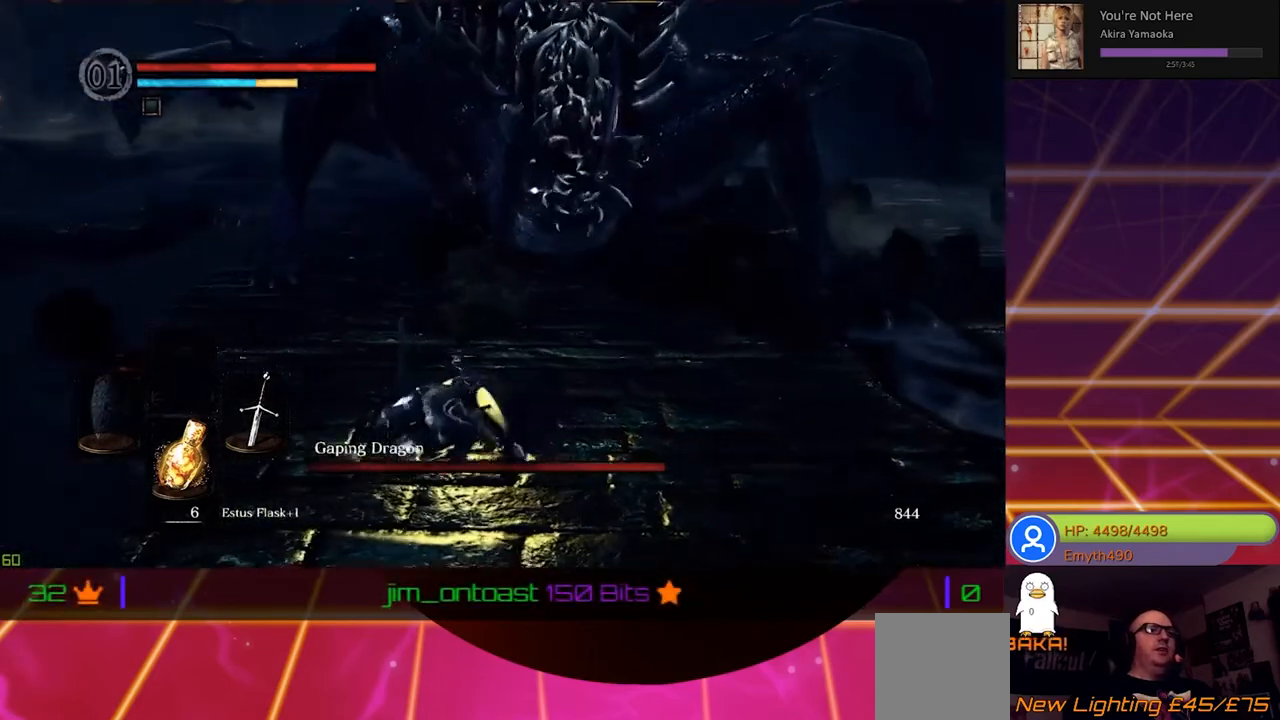
{"buttons": ["B"], "left_stick": "down-left", "right_stick": "center", "events": [[400, "left_stick", "down-left"]]}
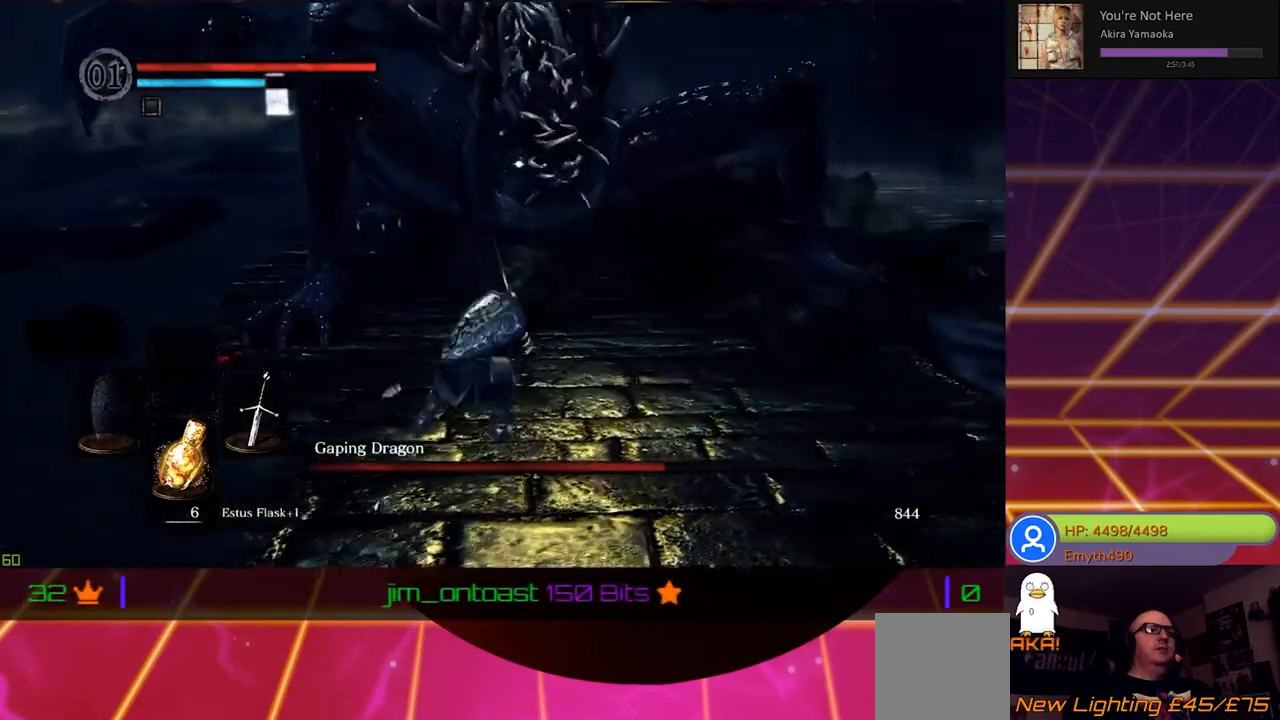
{"buttons": ["B"], "left_stick": "down-left", "right_stick": "center", "events": []}
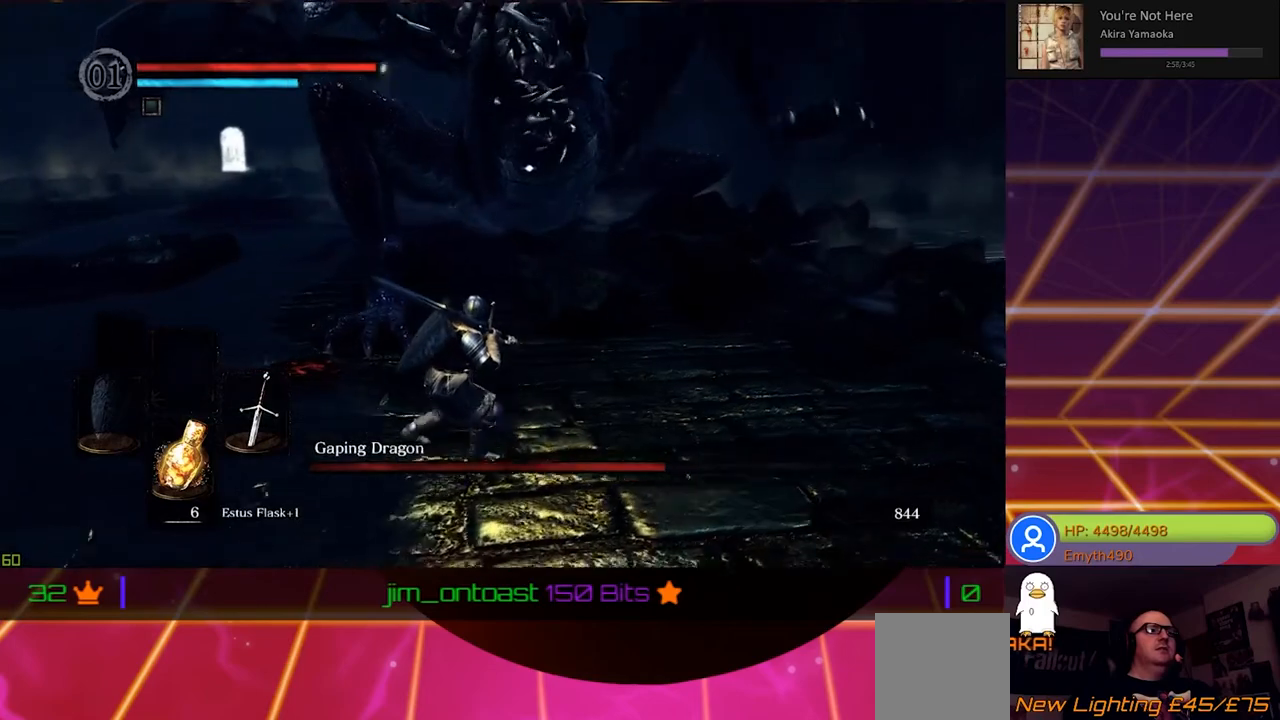
{"buttons": ["B"], "left_stick": "down-left", "right_stick": "center", "events": []}
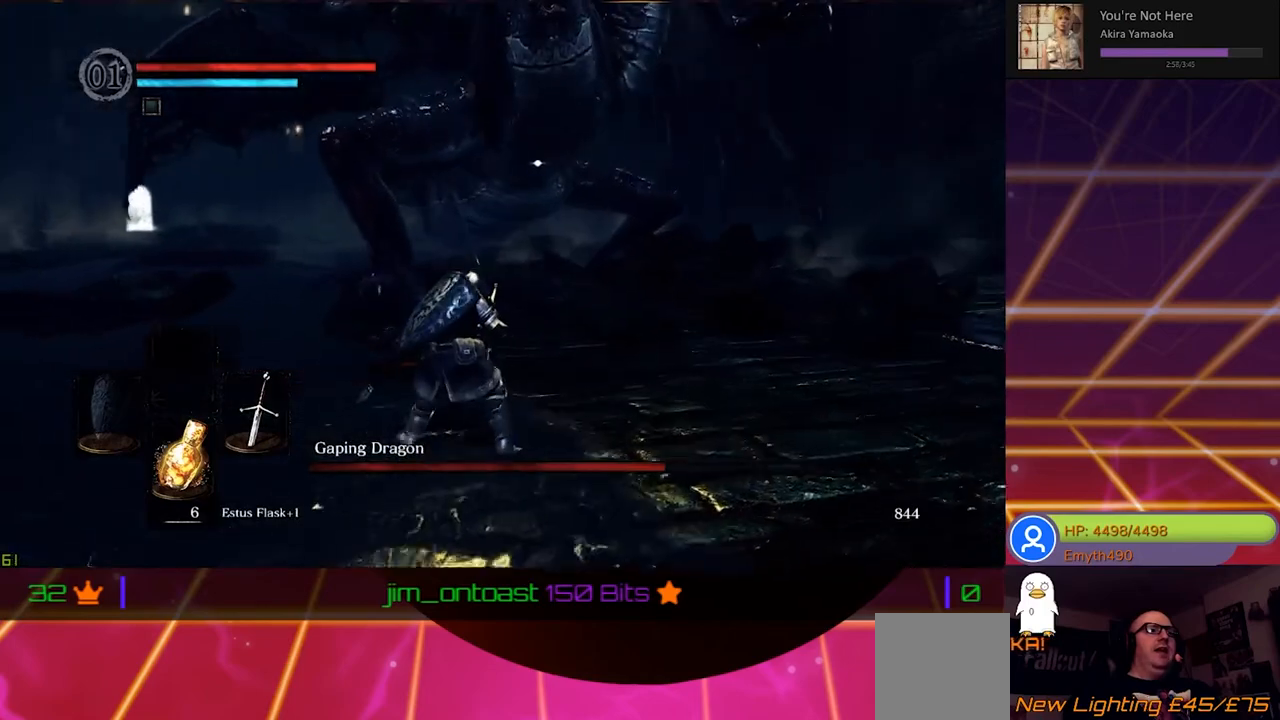
{"buttons": ["B"], "left_stick": "down-left", "right_stick": "center", "events": []}